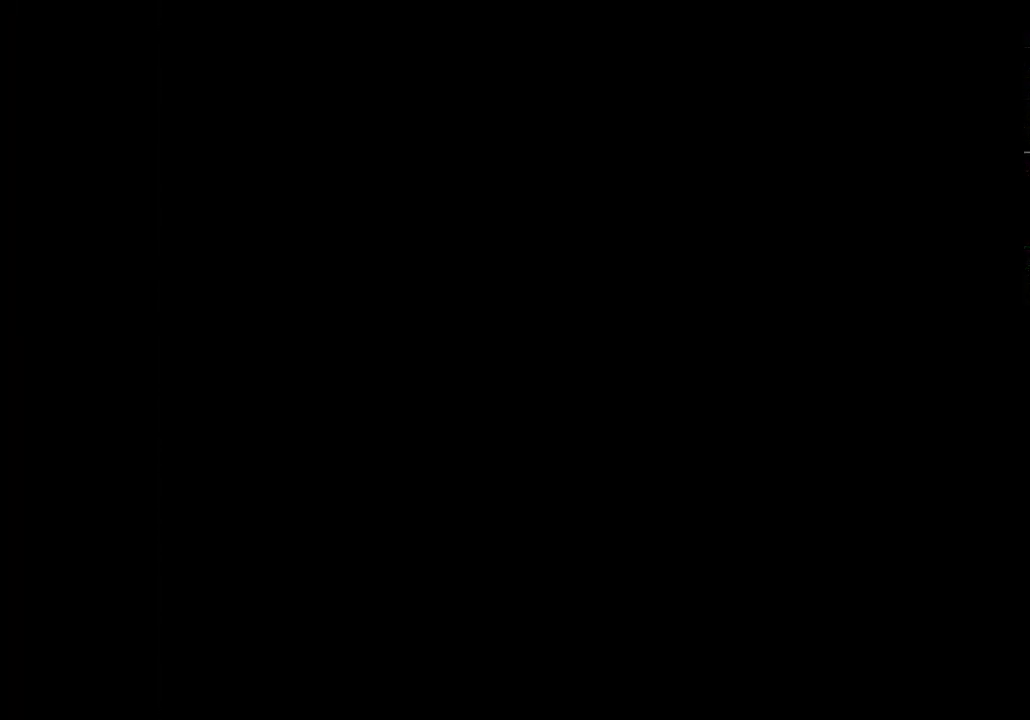
Gameplay with a controller (Xbox layout); each line is a JSON object with the inputs held at the frame after it. "events" lists button and stick changes between this image and that frame as [ms after this image, input, new state], when the widget could be followed in between.
{"buttons": [], "left_stick": "up-right", "right_stick": "center"}
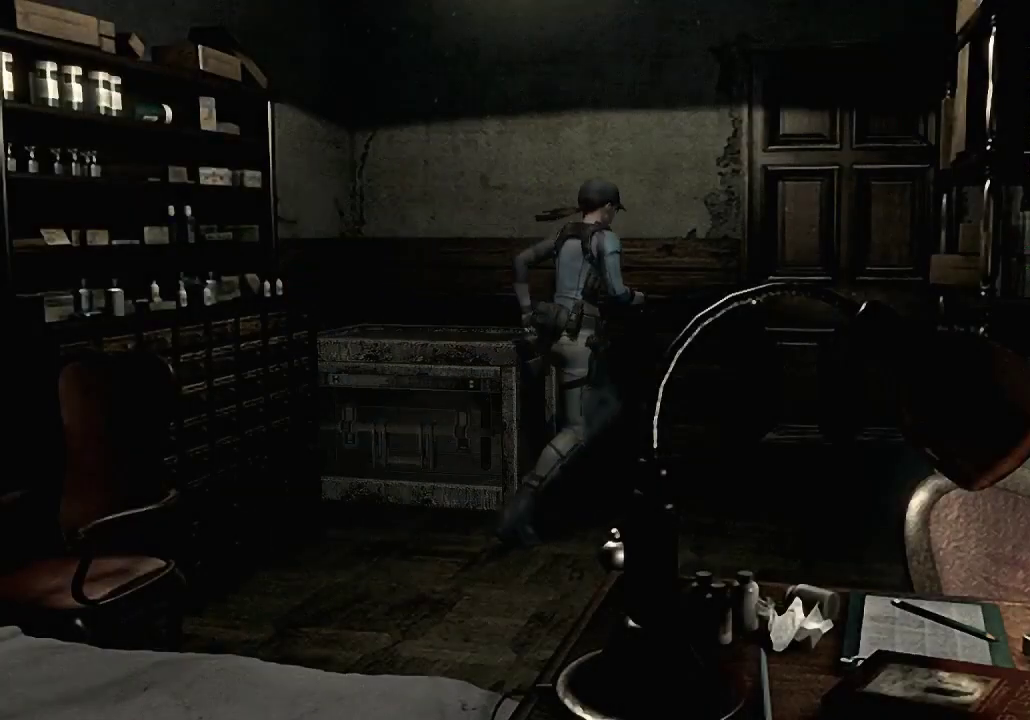
{"buttons": [], "left_stick": "center", "right_stick": "center", "events": [[133, "A", "down"], [233, "A", "up"], [300, "A", "down"], [367, "A", "up"], [367, "left_stick", "center"]]}
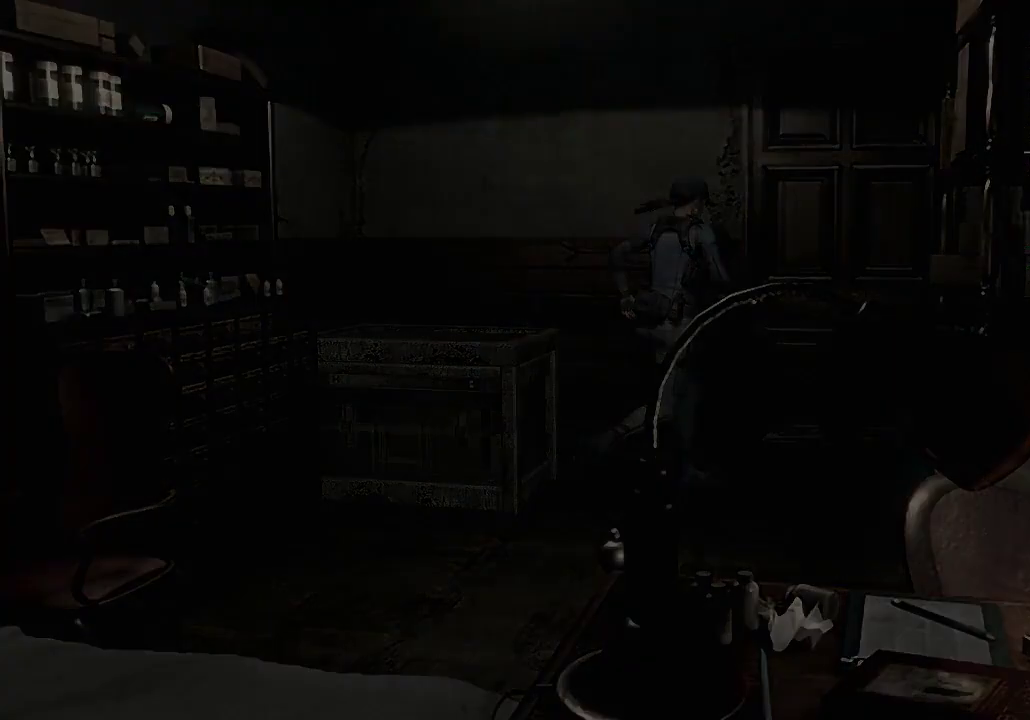
{"buttons": [], "left_stick": "center", "right_stick": "center", "events": []}
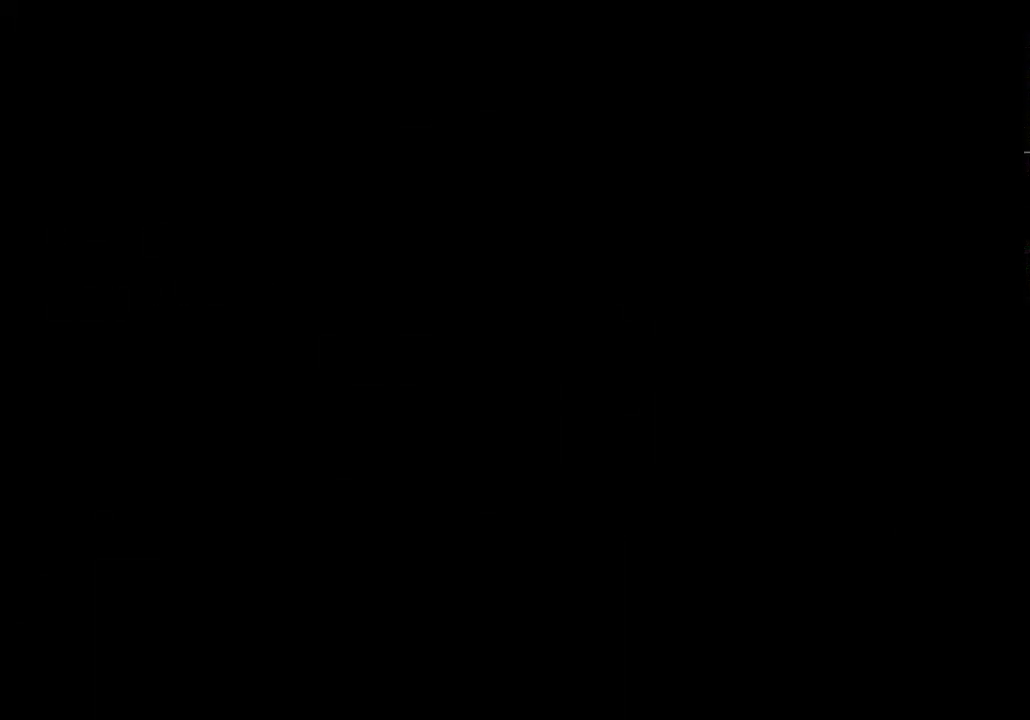
{"buttons": [], "left_stick": "center", "right_stick": "center", "events": []}
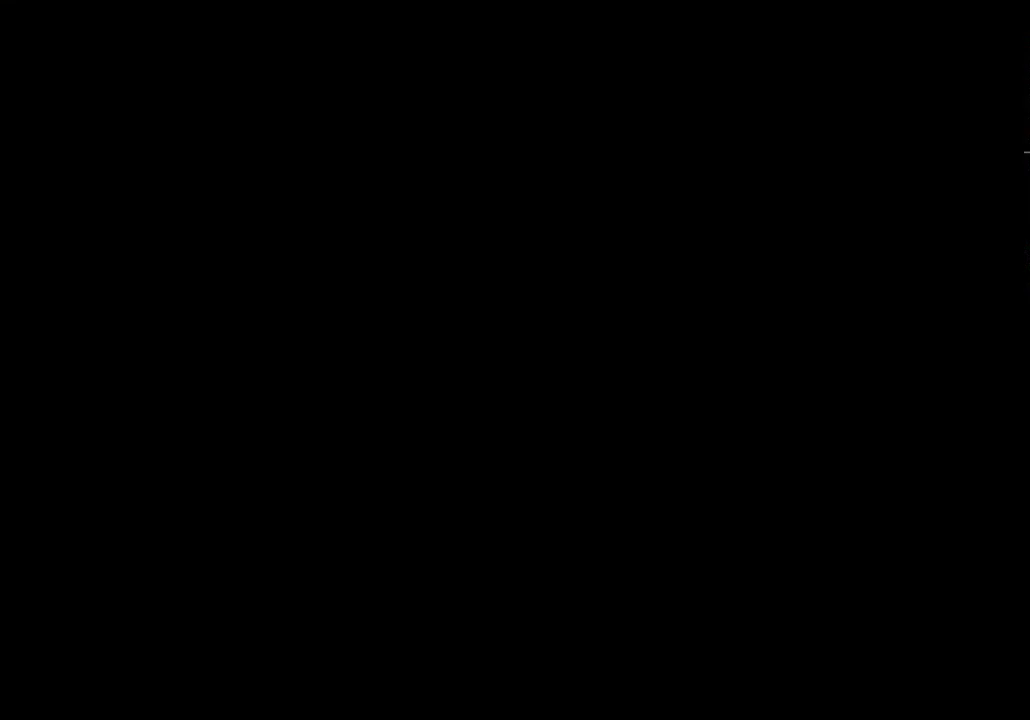
{"buttons": [], "left_stick": "center", "right_stick": "center", "events": []}
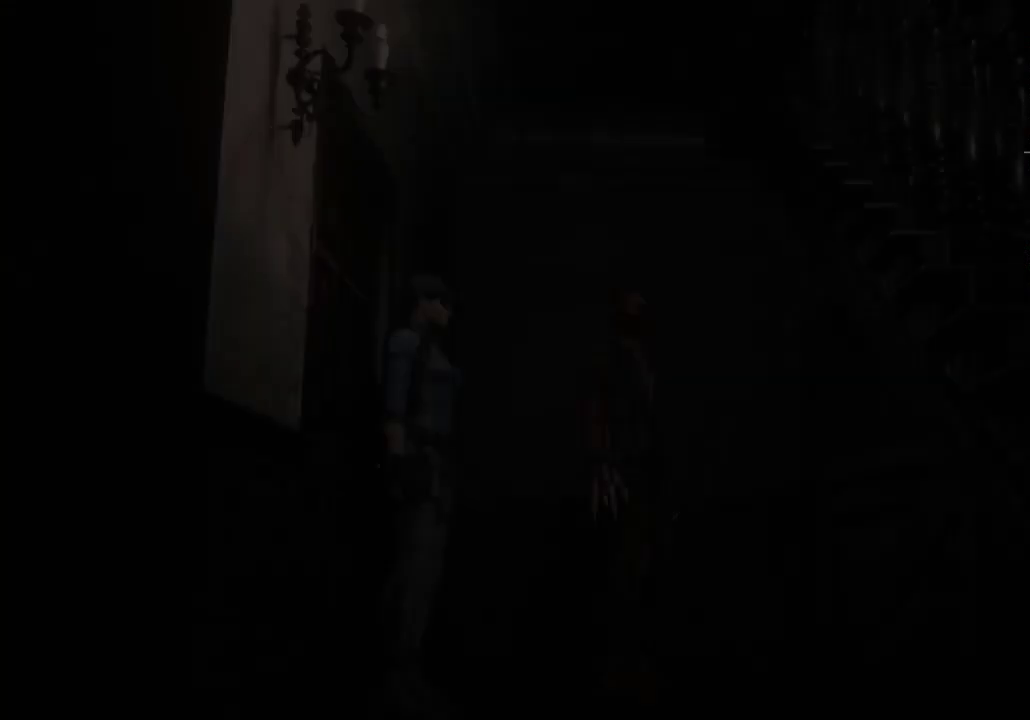
{"buttons": [], "left_stick": "down", "right_stick": "center", "events": [[367, "left_stick", "down"]]}
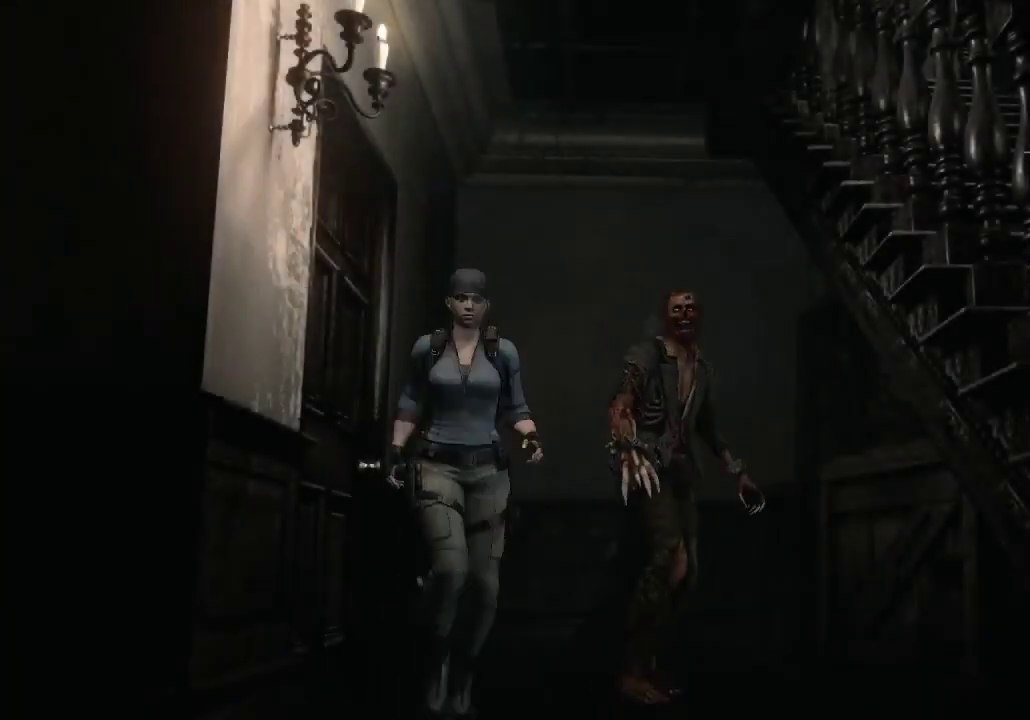
{"buttons": [], "left_stick": "down-left", "right_stick": "center", "events": [[500, "left_stick", "down-left"]]}
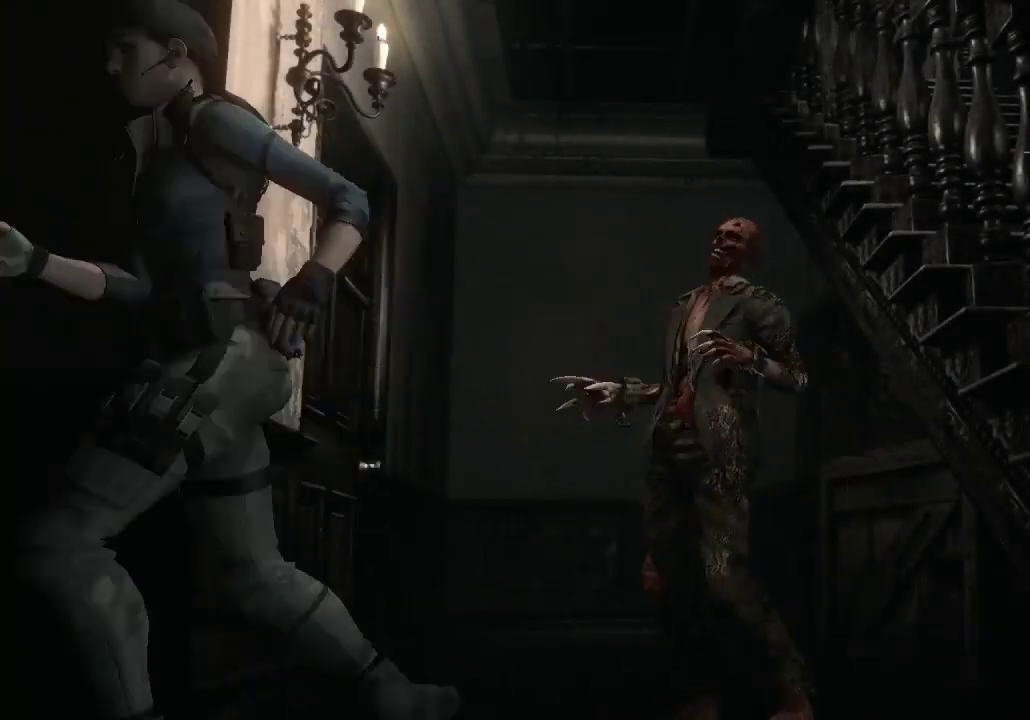
{"buttons": [], "left_stick": "down", "right_stick": "center", "events": [[267, "left_stick", "down"]]}
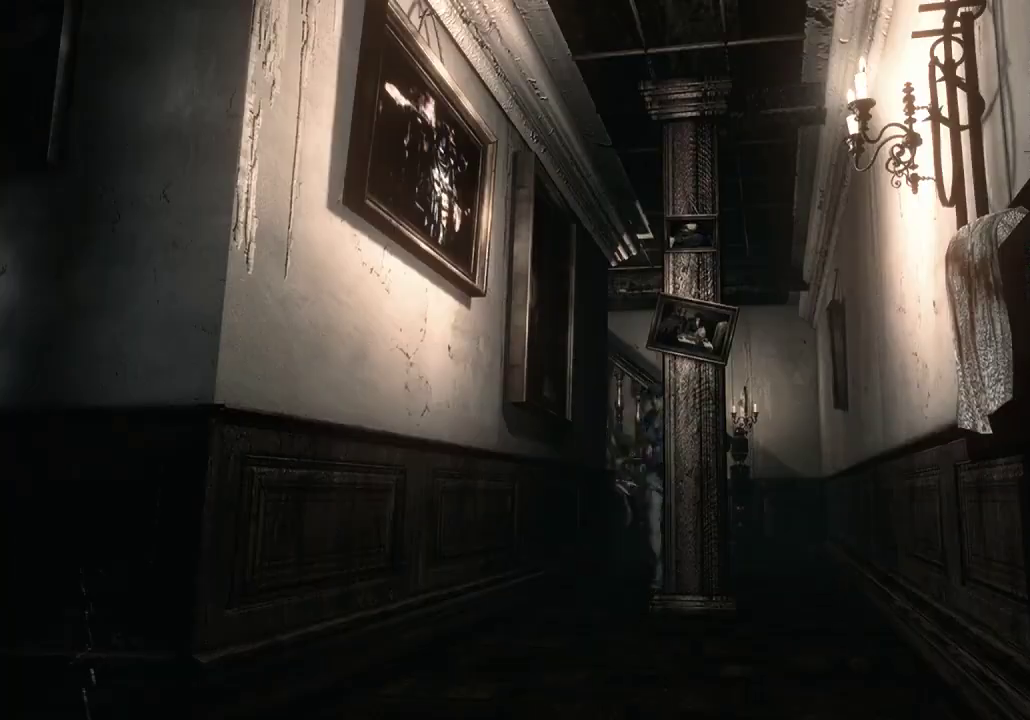
{"buttons": [], "left_stick": "down-right", "right_stick": "center", "events": [[467, "left_stick", "down-right"]]}
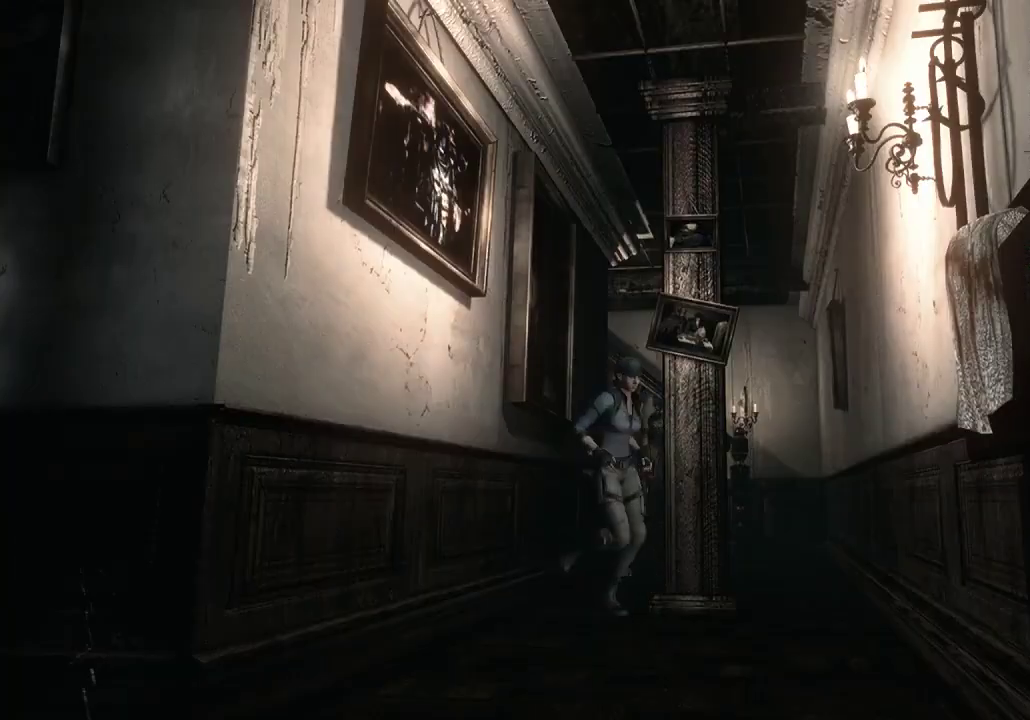
{"buttons": [], "left_stick": "down", "right_stick": "center", "events": [[33, "left_stick", "down-left"], [167, "left_stick", "down"]]}
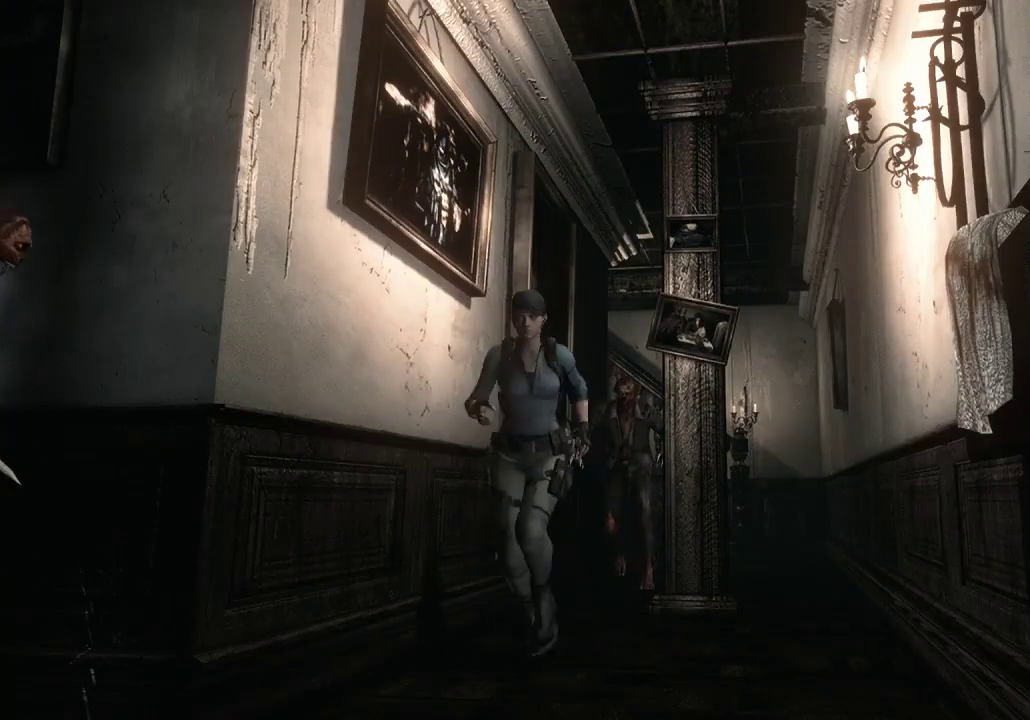
{"buttons": [], "left_stick": "down", "right_stick": "center", "events": []}
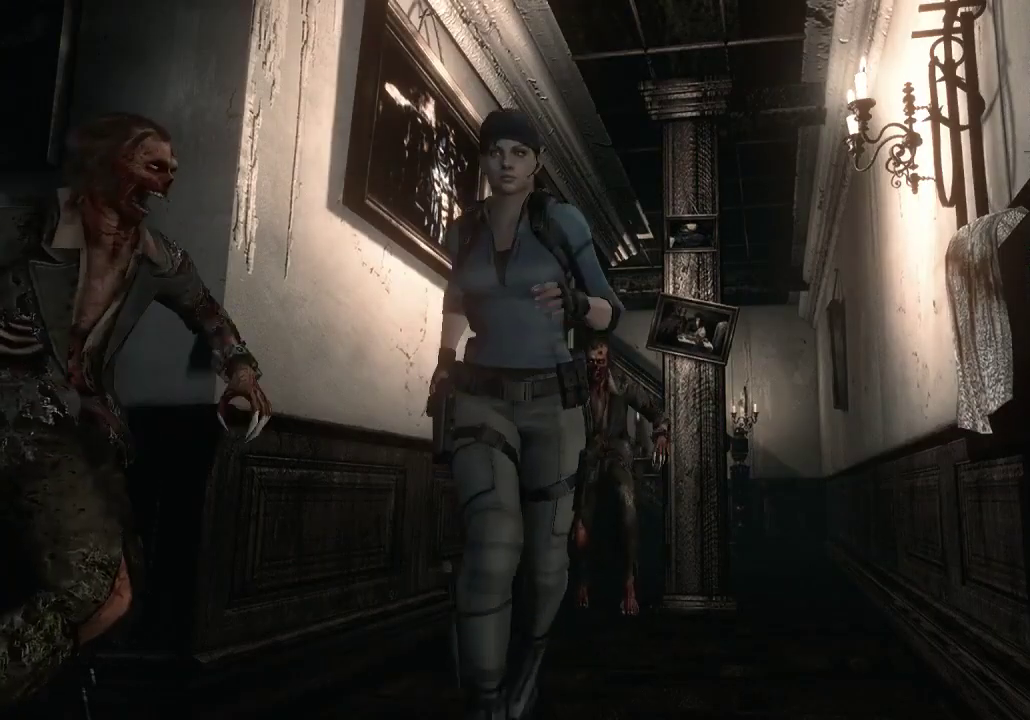
{"buttons": [], "left_stick": "down", "right_stick": "center", "events": []}
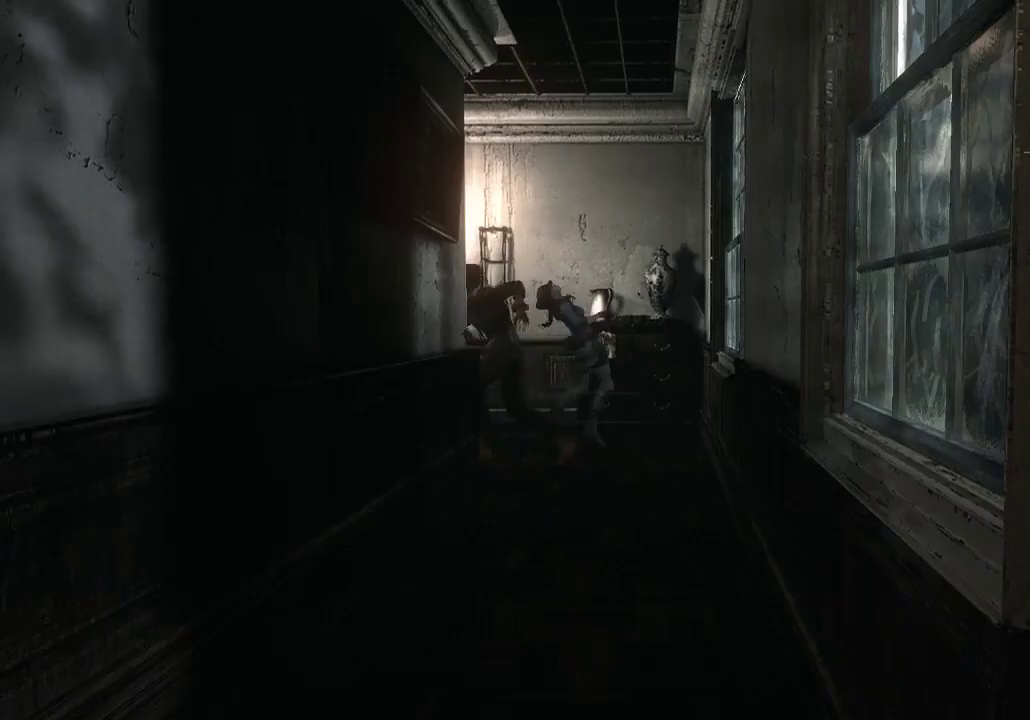
{"buttons": [], "left_stick": "center", "right_stick": "center", "events": [[67, "left_stick", "center"]]}
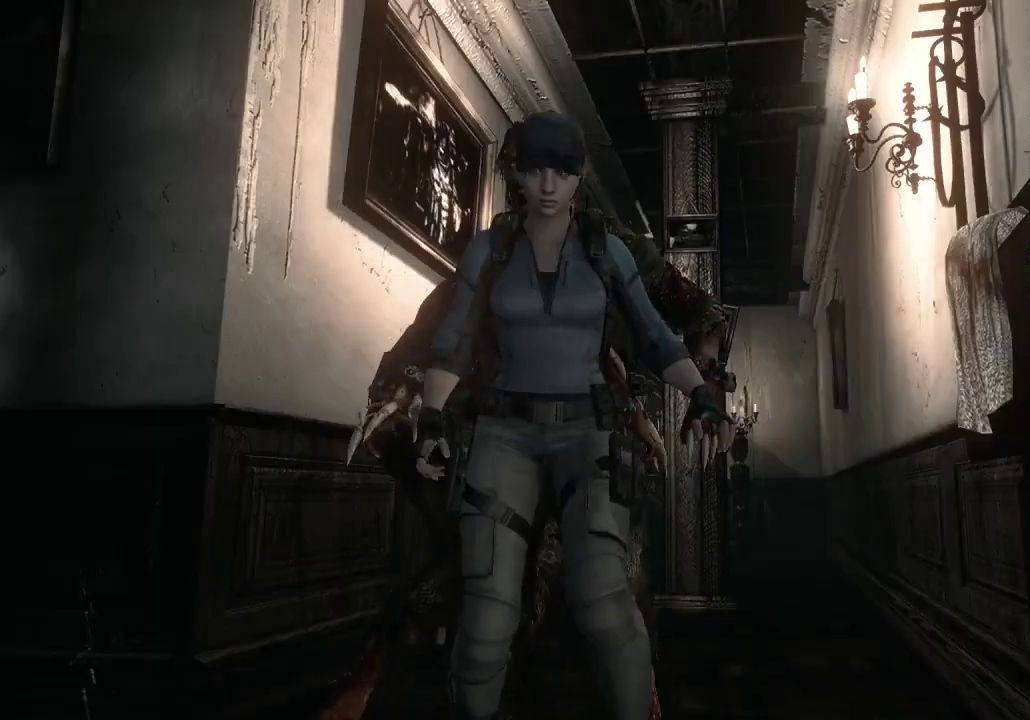
{"buttons": [], "left_stick": "down-left", "right_stick": "center", "events": [[300, "left_stick", "down-left"]]}
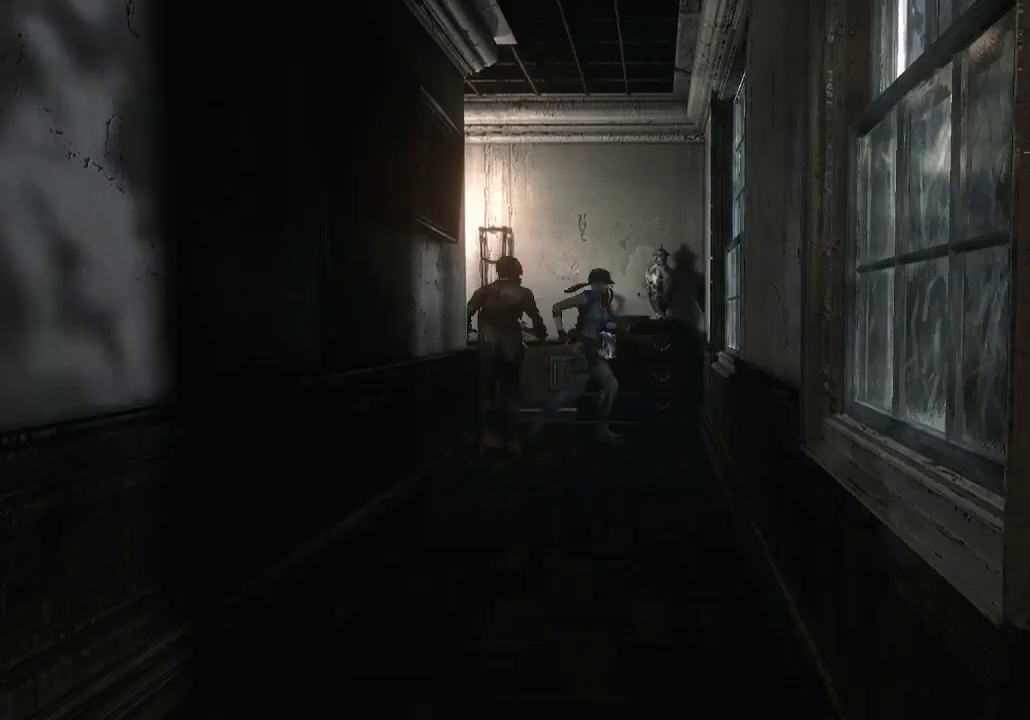
{"buttons": [], "left_stick": "down", "right_stick": "center", "events": [[333, "left_stick", "left"], [400, "left_stick", "down"]]}
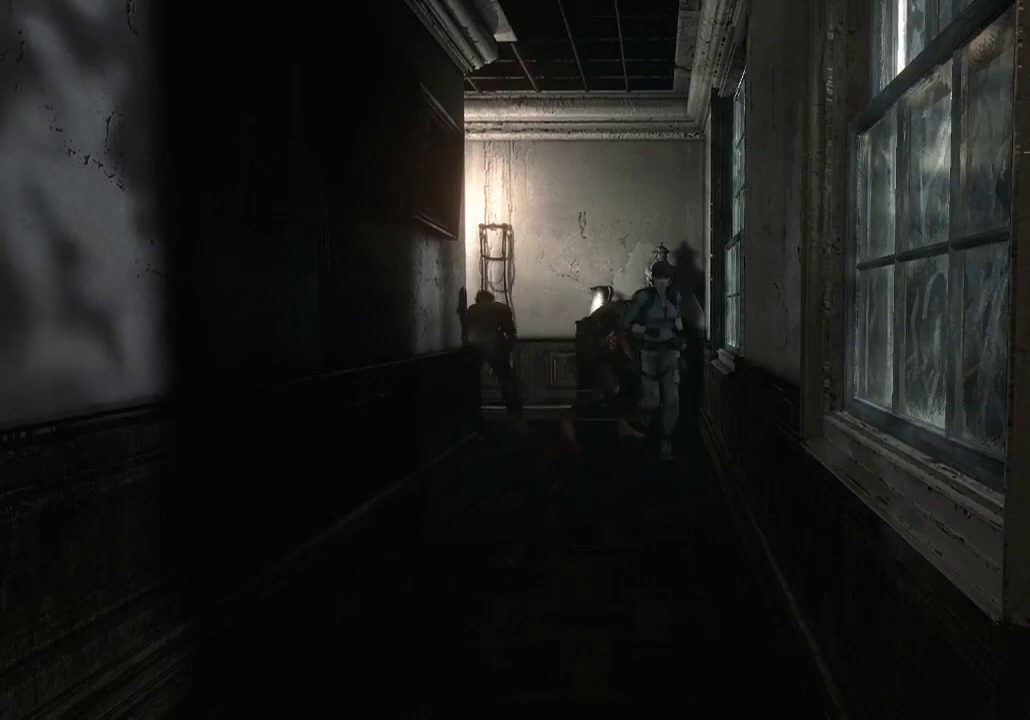
{"buttons": [], "left_stick": "down", "right_stick": "center", "events": []}
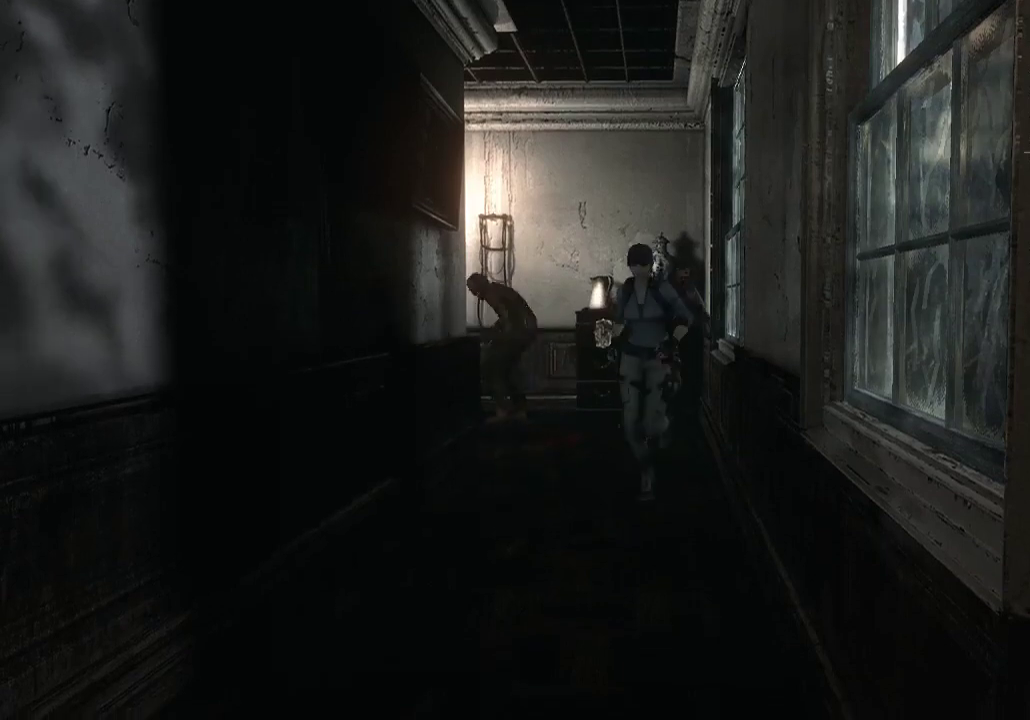
{"buttons": [], "left_stick": "down", "right_stick": "center", "events": []}
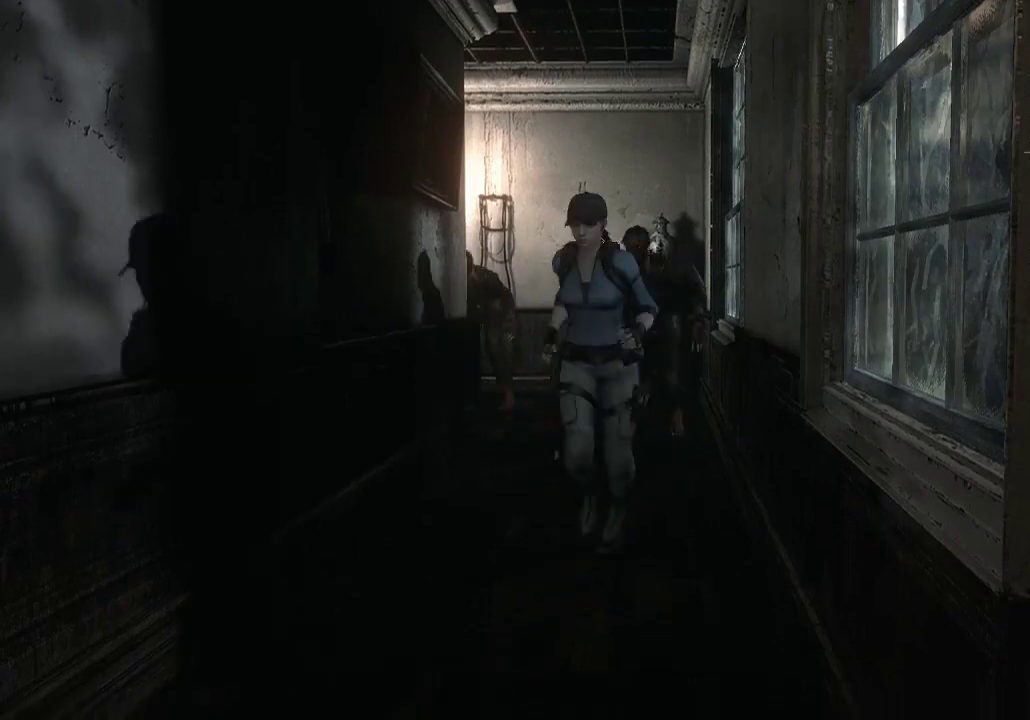
{"buttons": [], "left_stick": "down", "right_stick": "center", "events": []}
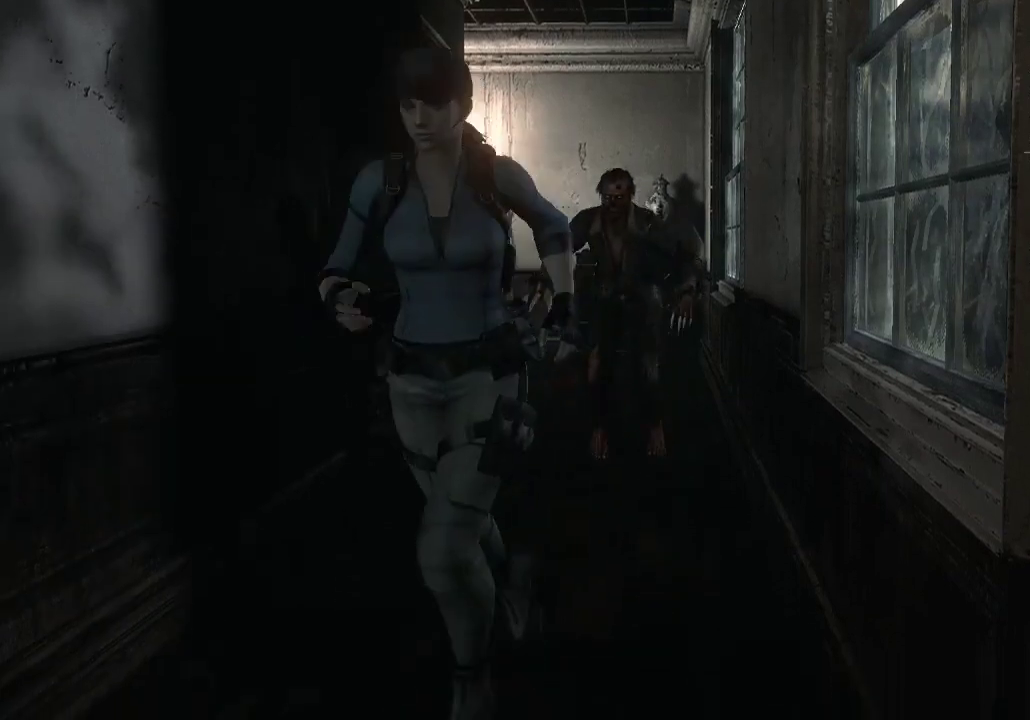
{"buttons": [], "left_stick": "down", "right_stick": "center", "events": []}
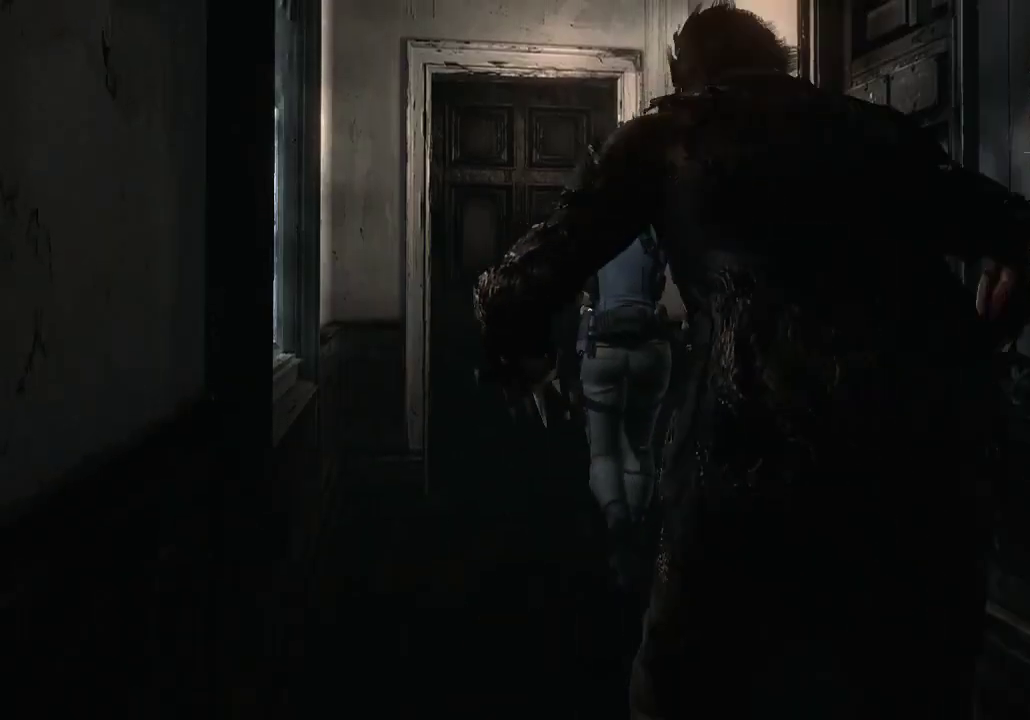
{"buttons": ["A"], "left_stick": "down", "right_stick": "center", "events": [[300, "A", "down"]]}
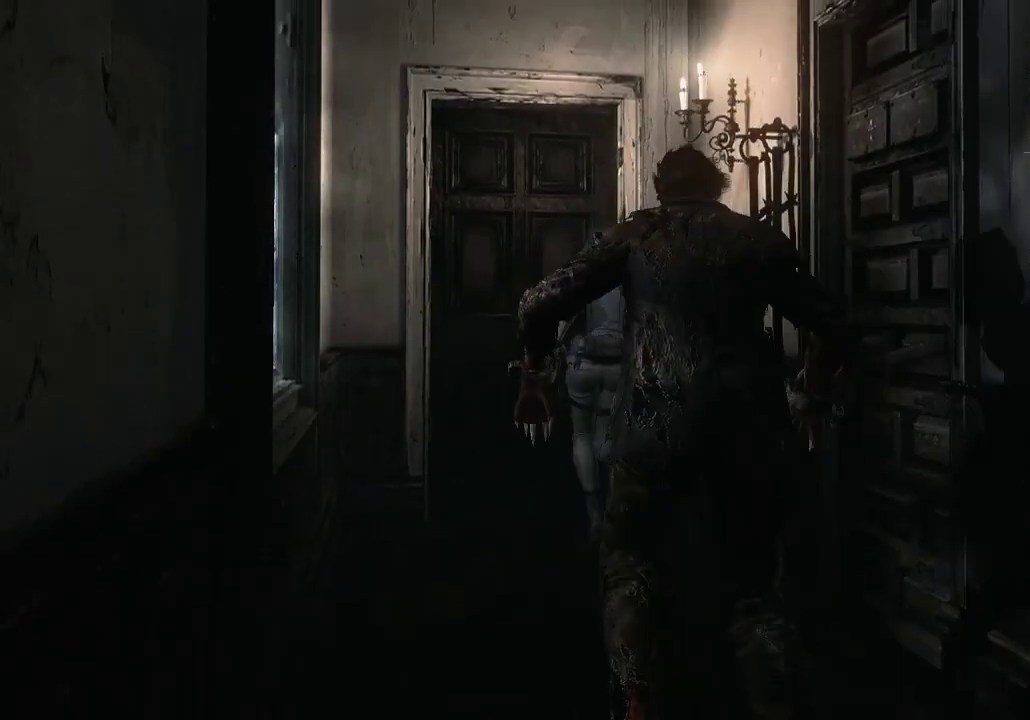
{"buttons": [], "left_stick": "center", "right_stick": "center", "events": [[400, "left_stick", "center"], [433, "A", "up"]]}
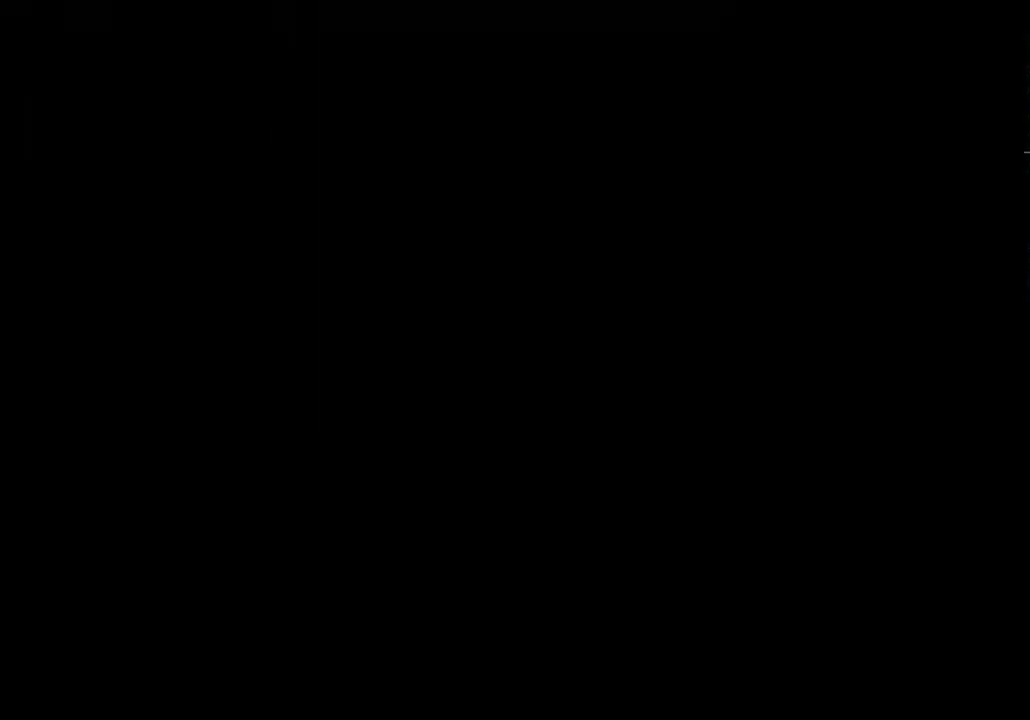
{"buttons": [], "left_stick": "center", "right_stick": "center", "events": []}
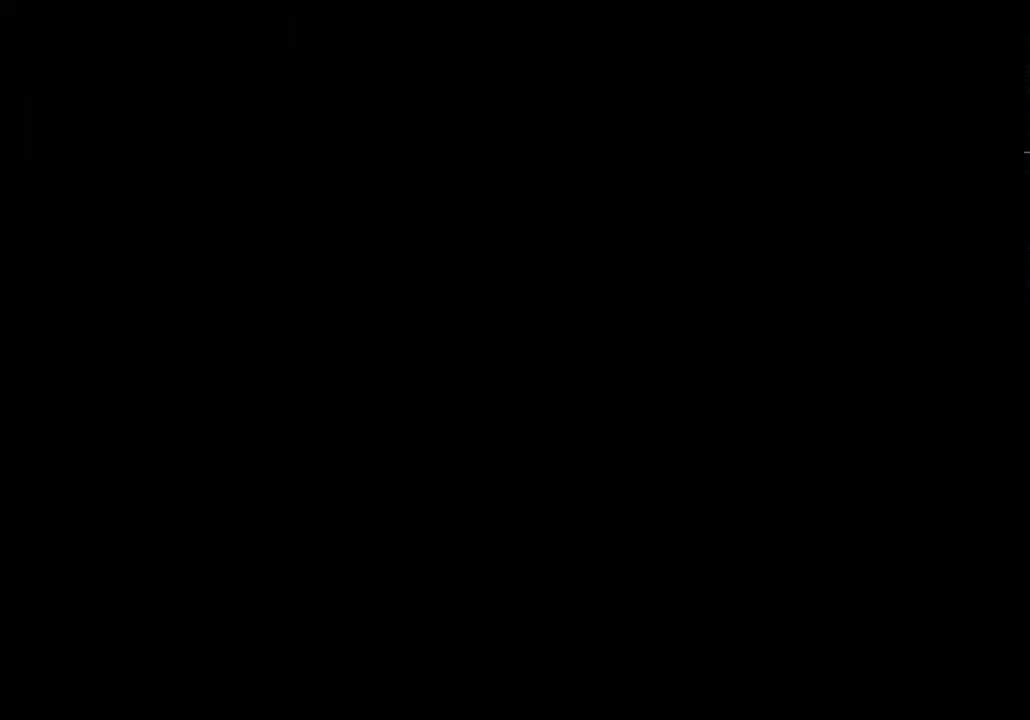
{"buttons": [], "left_stick": "center", "right_stick": "center", "events": []}
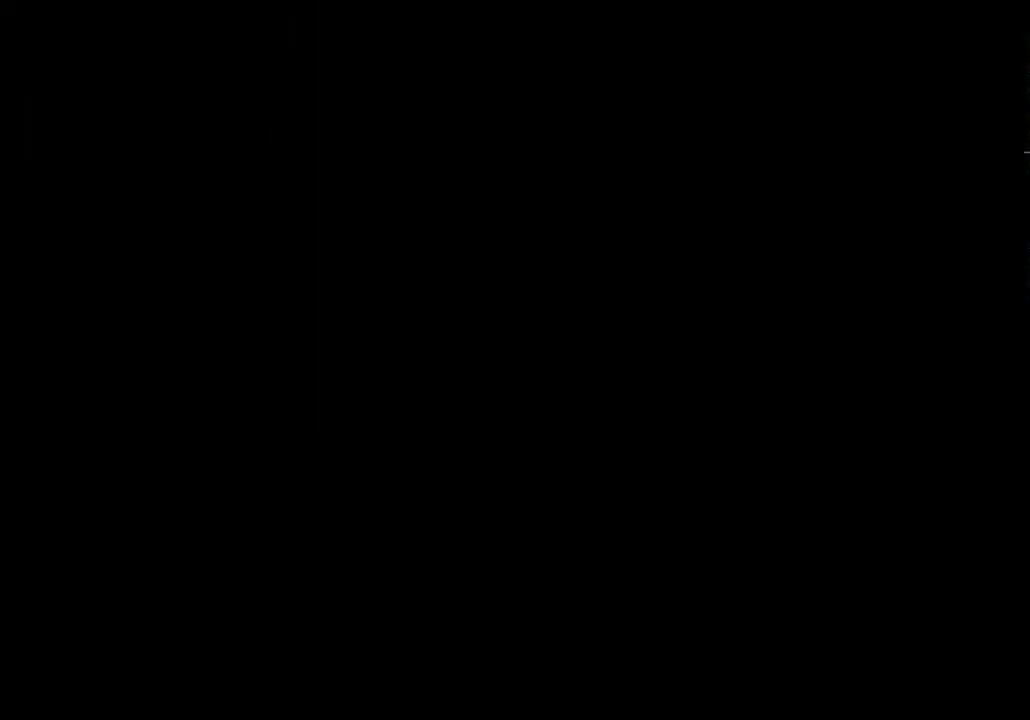
{"buttons": [], "left_stick": "center", "right_stick": "center", "events": []}
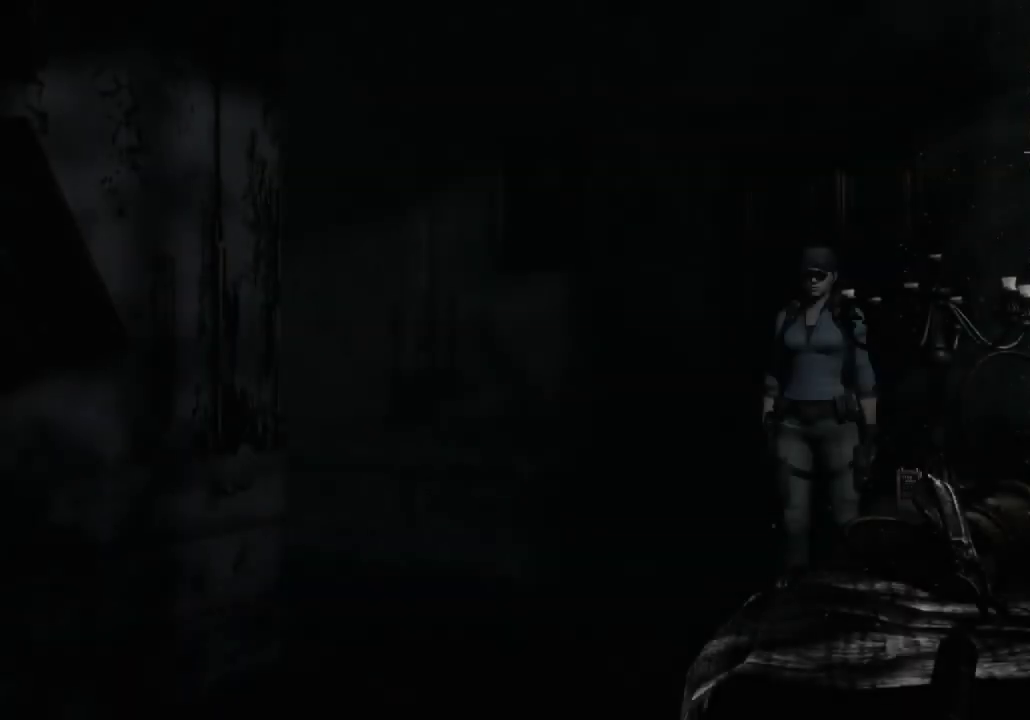
{"buttons": [], "left_stick": "up-left", "right_stick": "center", "events": [[233, "left_stick", "up-left"]]}
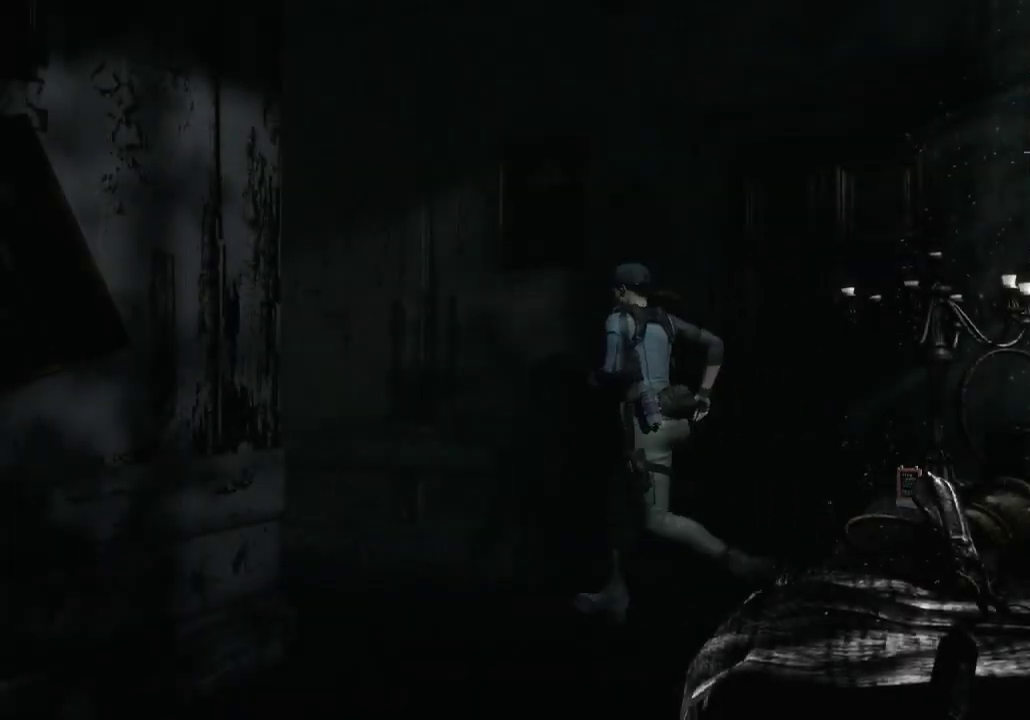
{"buttons": [], "left_stick": "up-left", "right_stick": "center", "events": []}
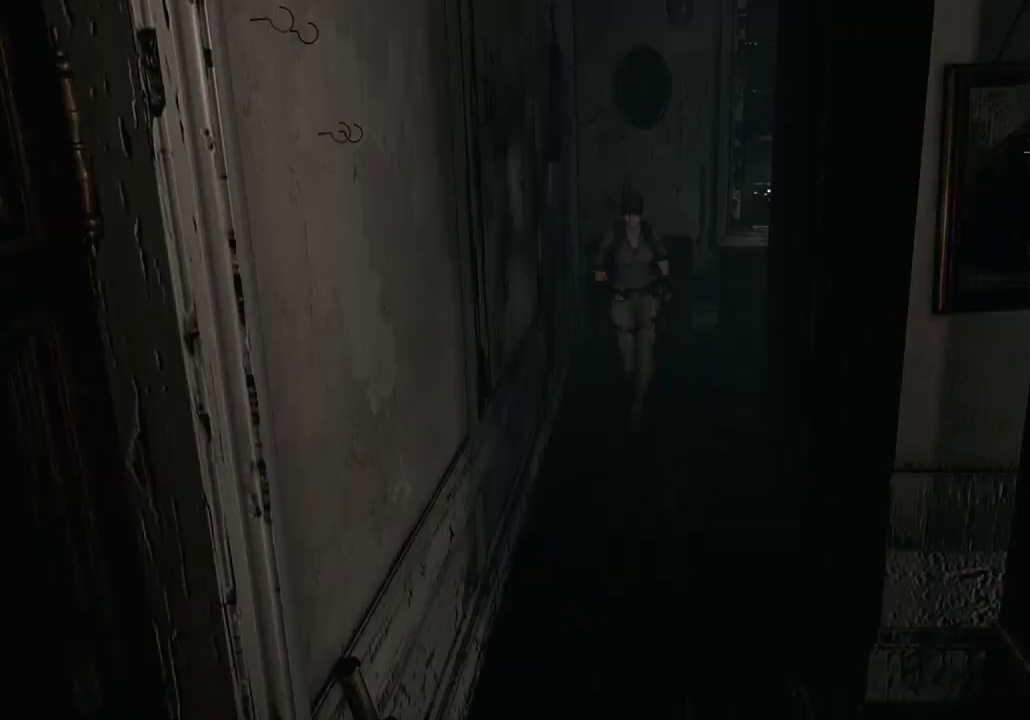
{"buttons": [], "left_stick": "down", "right_stick": "center", "events": [[233, "left_stick", "down"]]}
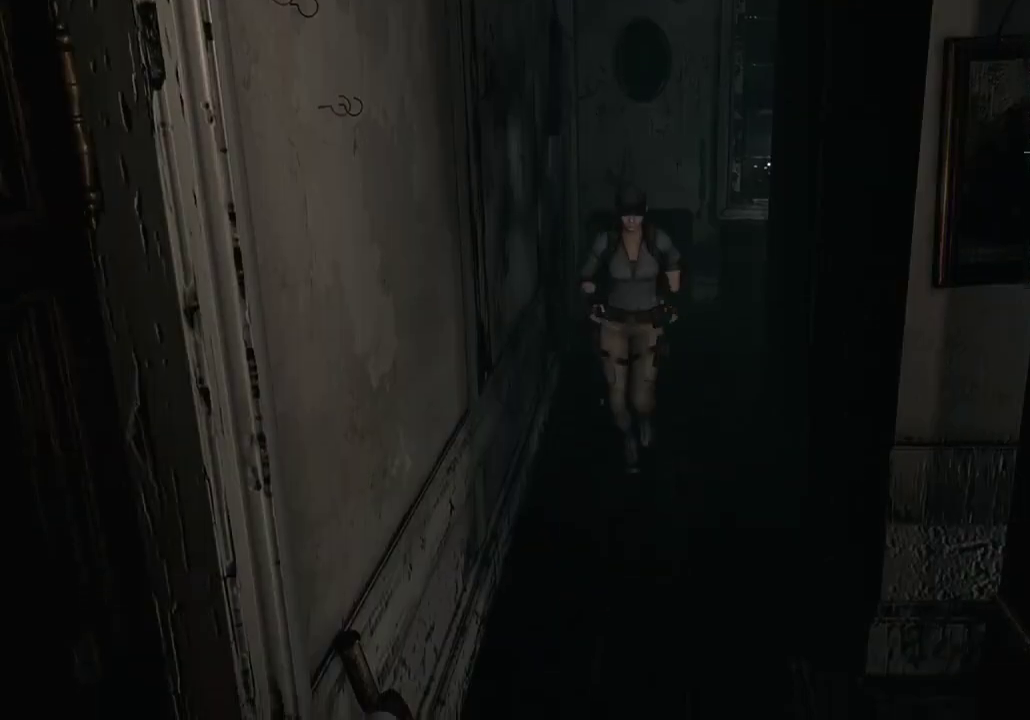
{"buttons": [], "left_stick": "down", "right_stick": "center", "events": []}
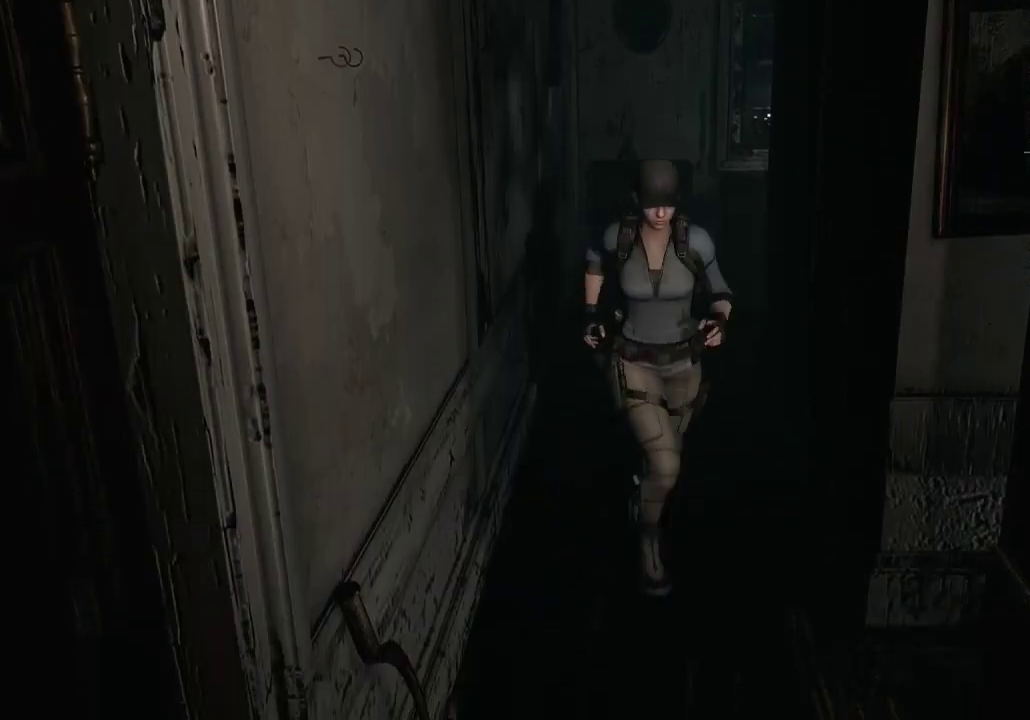
{"buttons": [], "left_stick": "down", "right_stick": "center", "events": []}
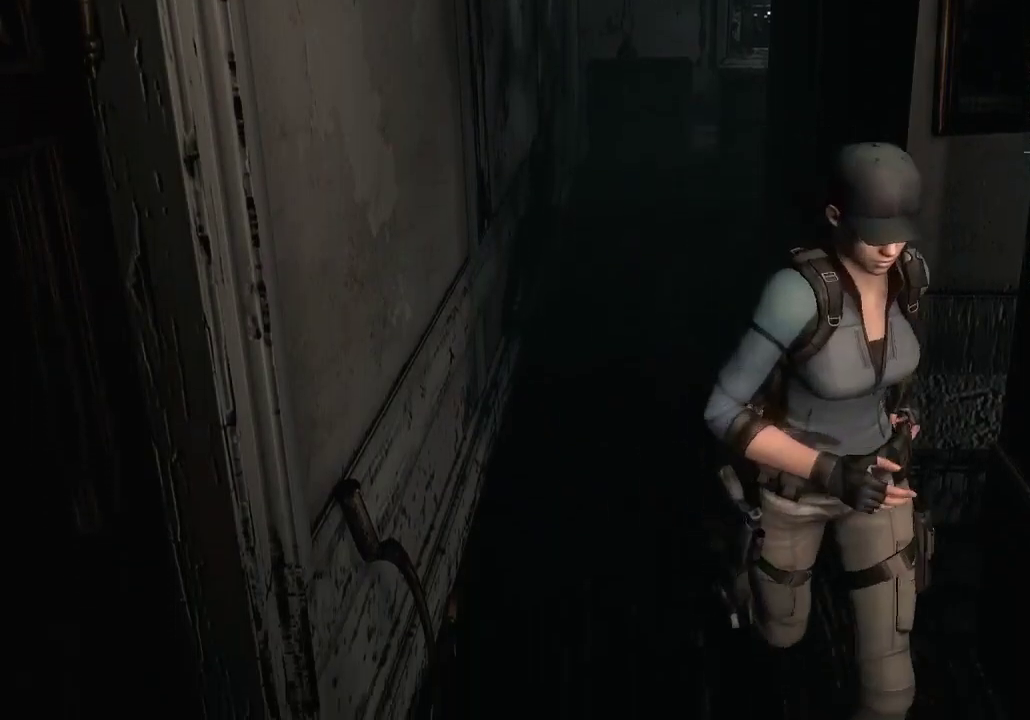
{"buttons": [], "left_stick": "down", "right_stick": "center", "events": []}
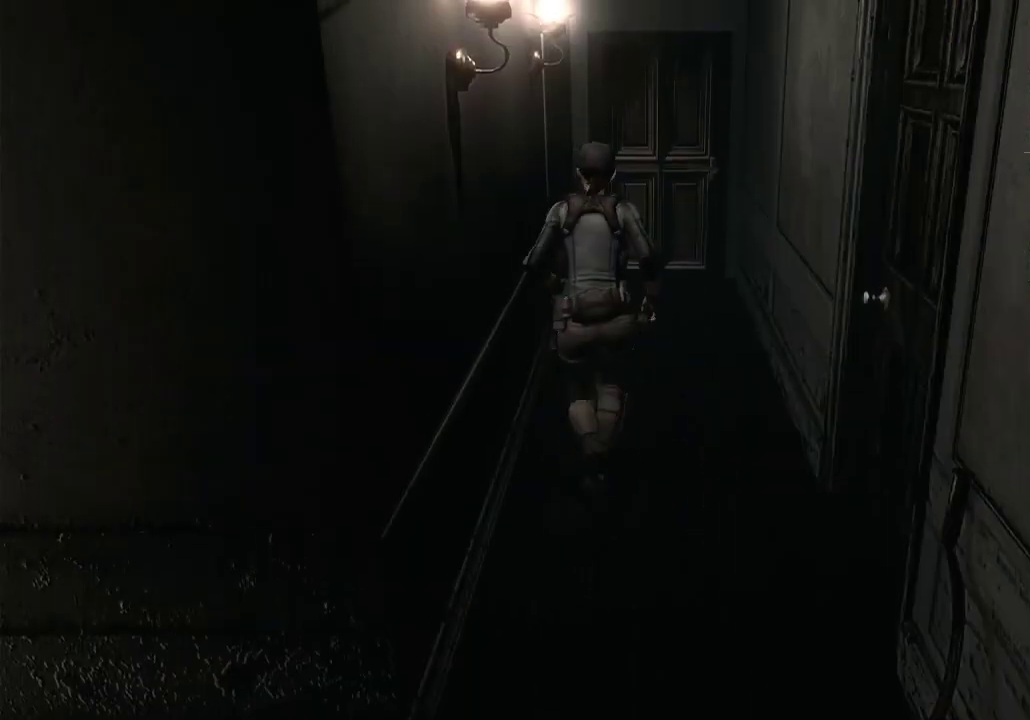
{"buttons": [], "left_stick": "down", "right_stick": "center", "events": []}